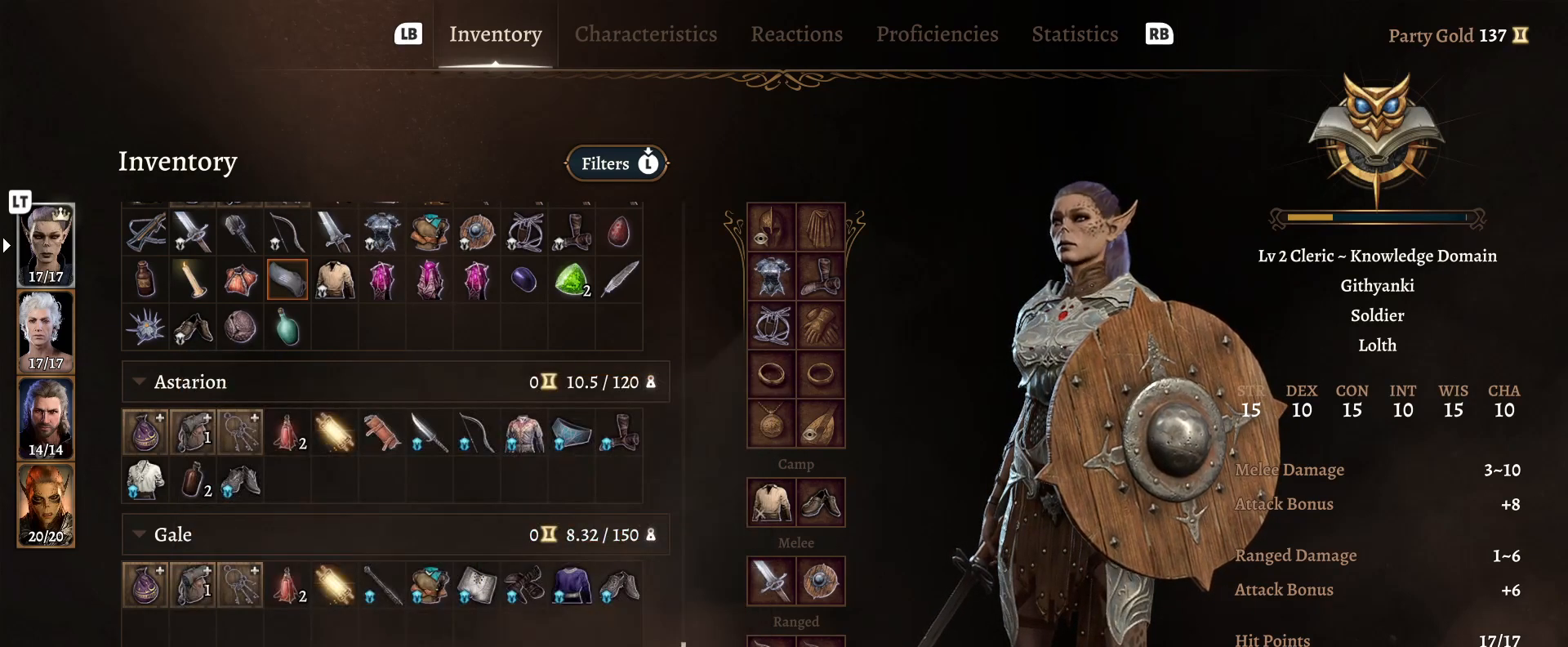
Gameplay with a controller (Xbox layout); each line is a JSON object with the inputs held at the frame after it. "events" lists button and stick changes between this image and that frame as [ms after this image, input, new state], when the widget could be followed in between.
{"buttons": [], "left_stick": "center", "right_stick": "center", "events": [[167, "left_stick", "down"], [333, "left_stick", "center"]]}
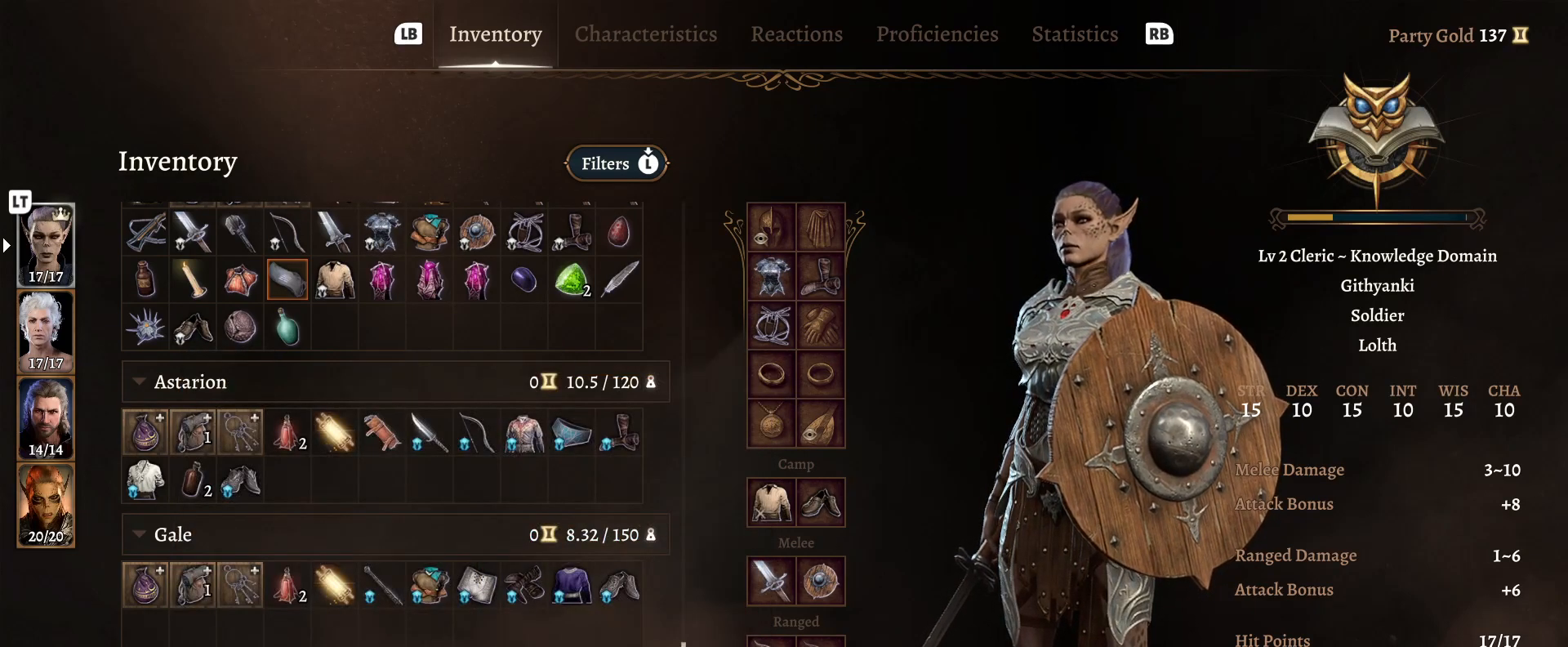
{"buttons": [], "left_stick": "up", "right_stick": "center", "events": [[200, "left_stick", "up"], [333, "left_stick", "center"], [483, "left_stick", "up"]]}
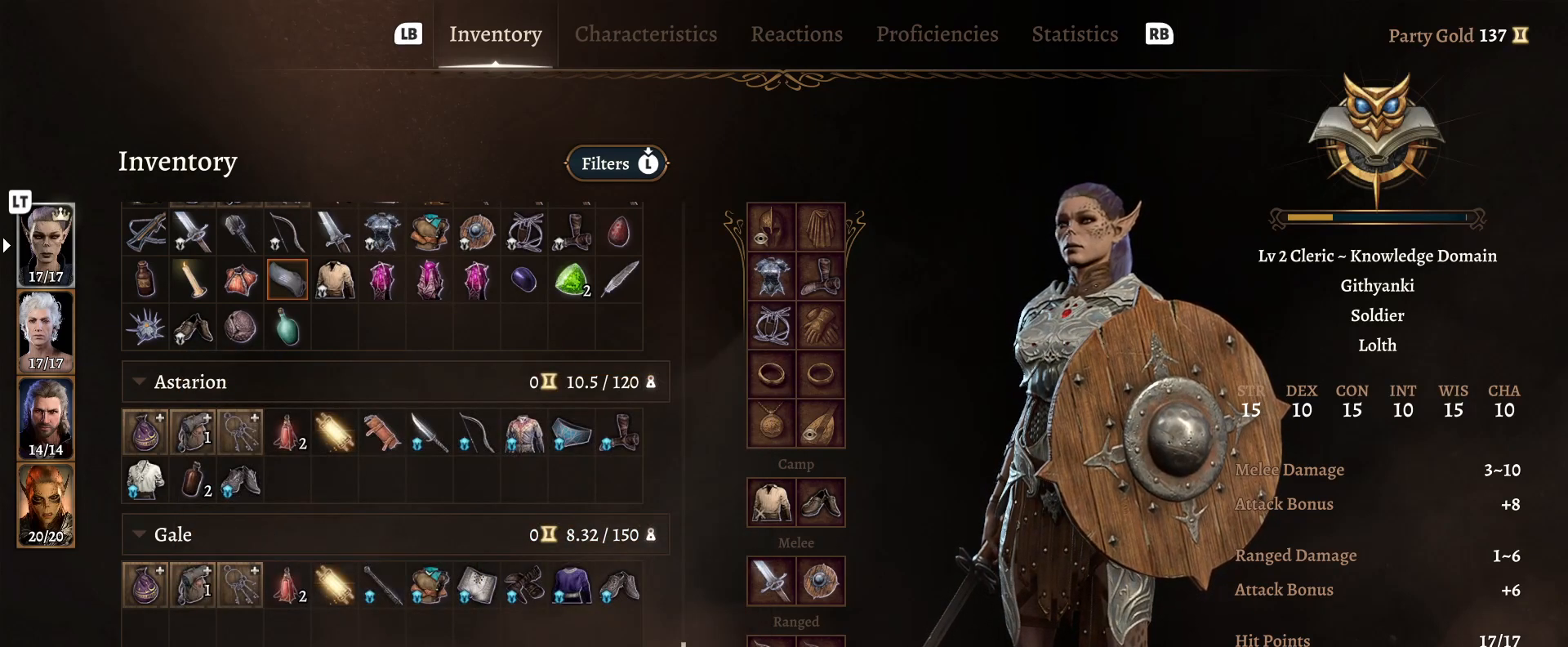
{"buttons": [], "left_stick": "center", "right_stick": "center", "events": [[100, "left_stick", "center"], [233, "left_stick", "up"], [367, "left_stick", "center"]]}
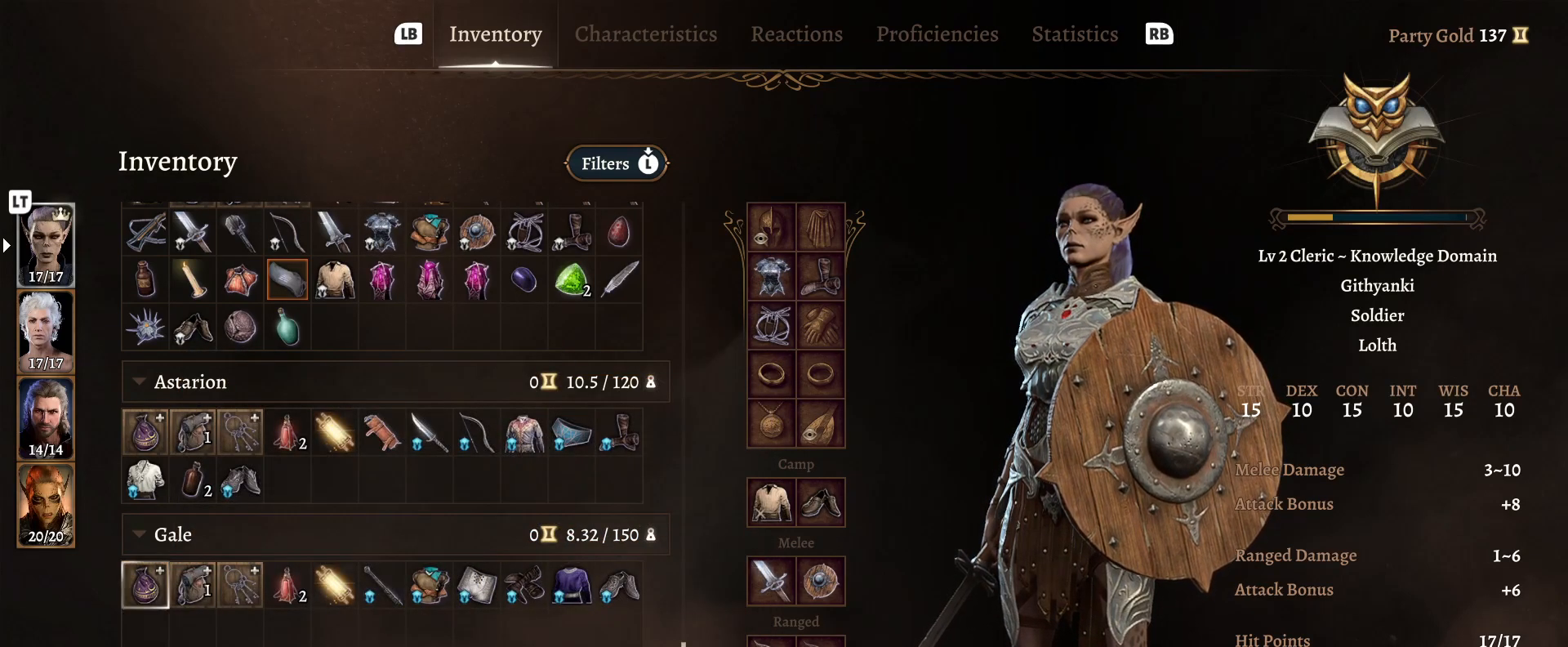
{"buttons": [], "left_stick": "center", "right_stick": "center", "events": []}
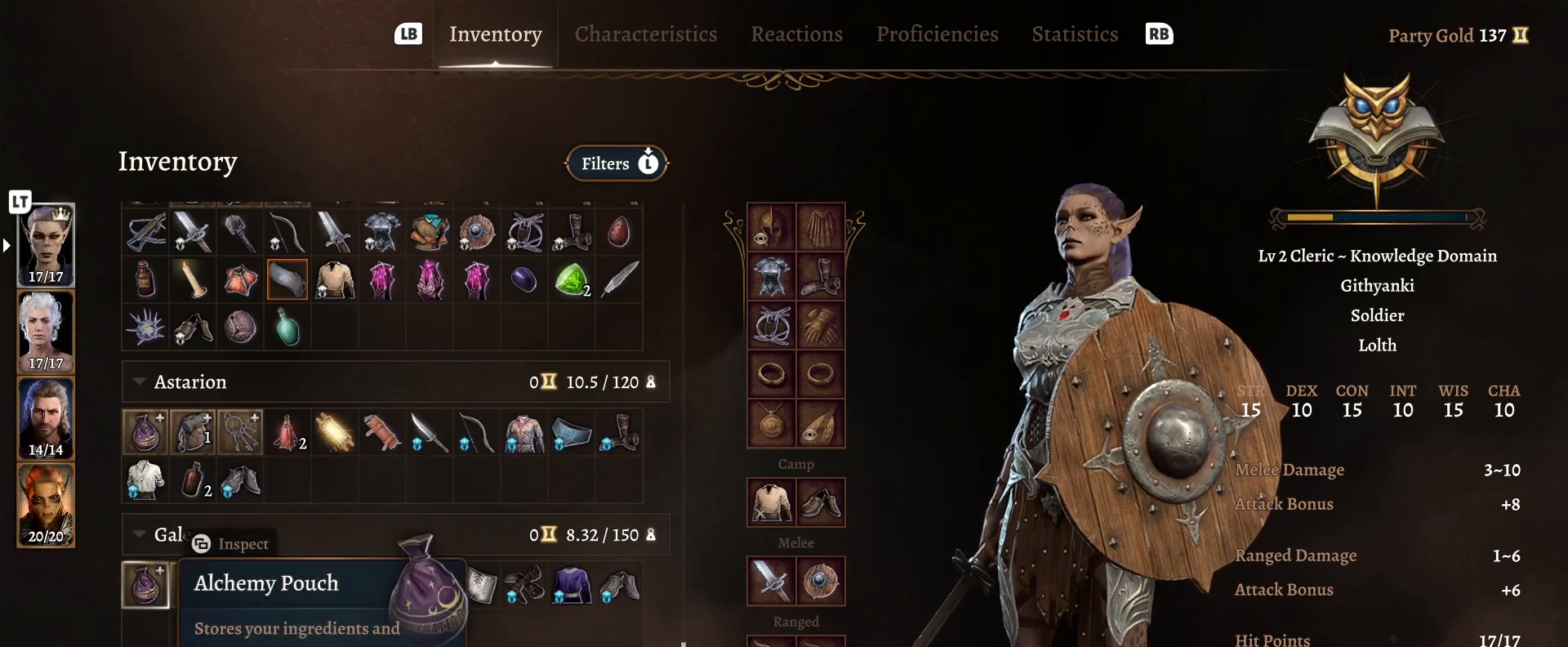
{"buttons": [], "left_stick": "down", "right_stick": "center", "events": [[133, "left_stick", "right"], [317, "left_stick", "down"]]}
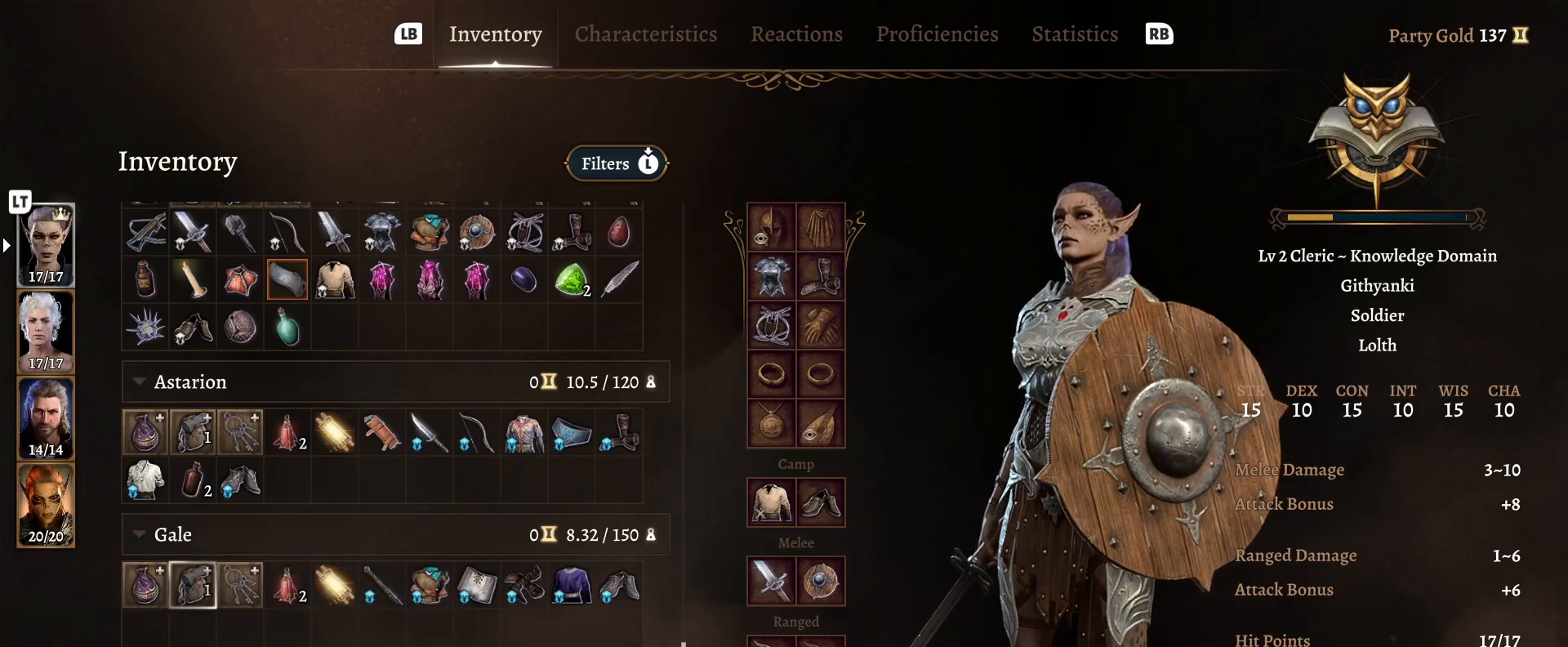
{"buttons": [], "left_stick": "down", "right_stick": "center", "events": [[17, "left_stick", "center"], [100, "left_stick", "down"], [233, "left_stick", "center"], [350, "left_stick", "down"]]}
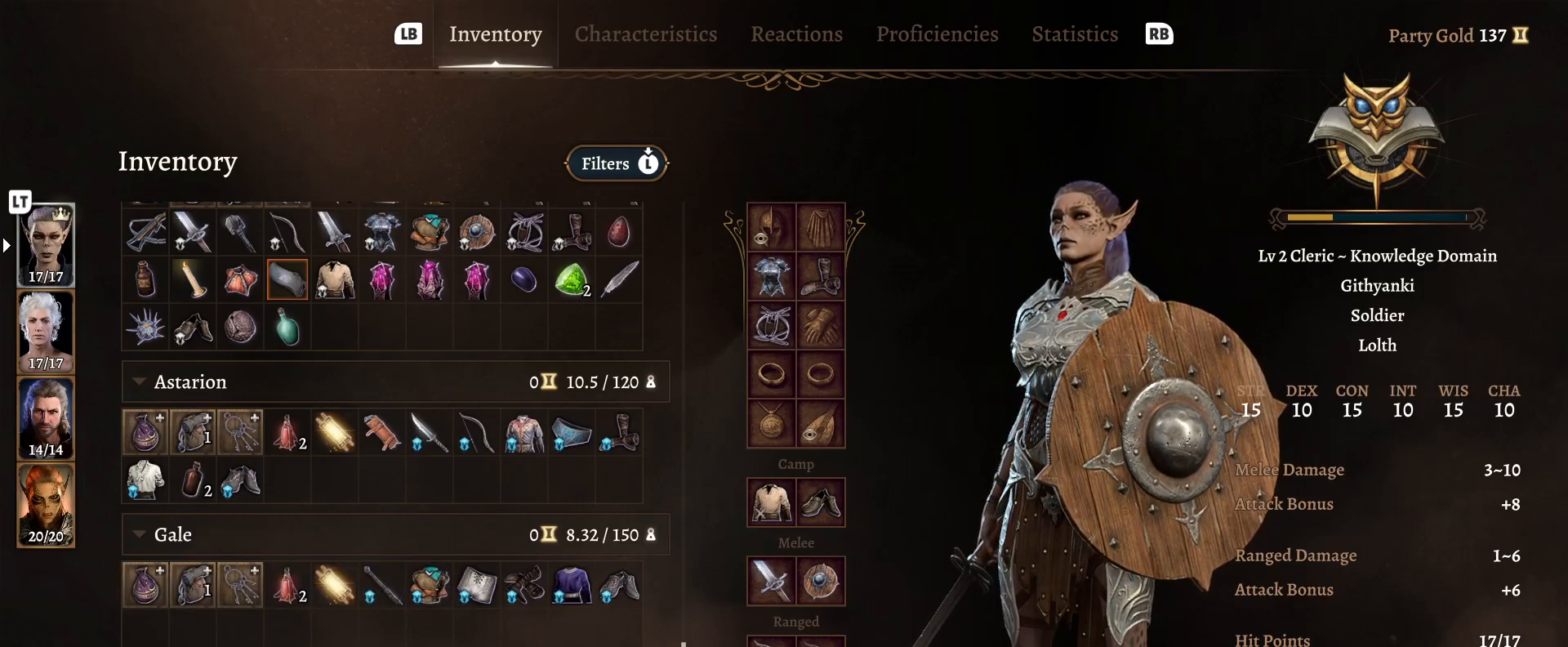
{"buttons": [], "left_stick": "right", "right_stick": "center", "events": [[17, "left_stick", "center"], [200, "left_stick", "right"], [333, "left_stick", "center"], [450, "left_stick", "right"]]}
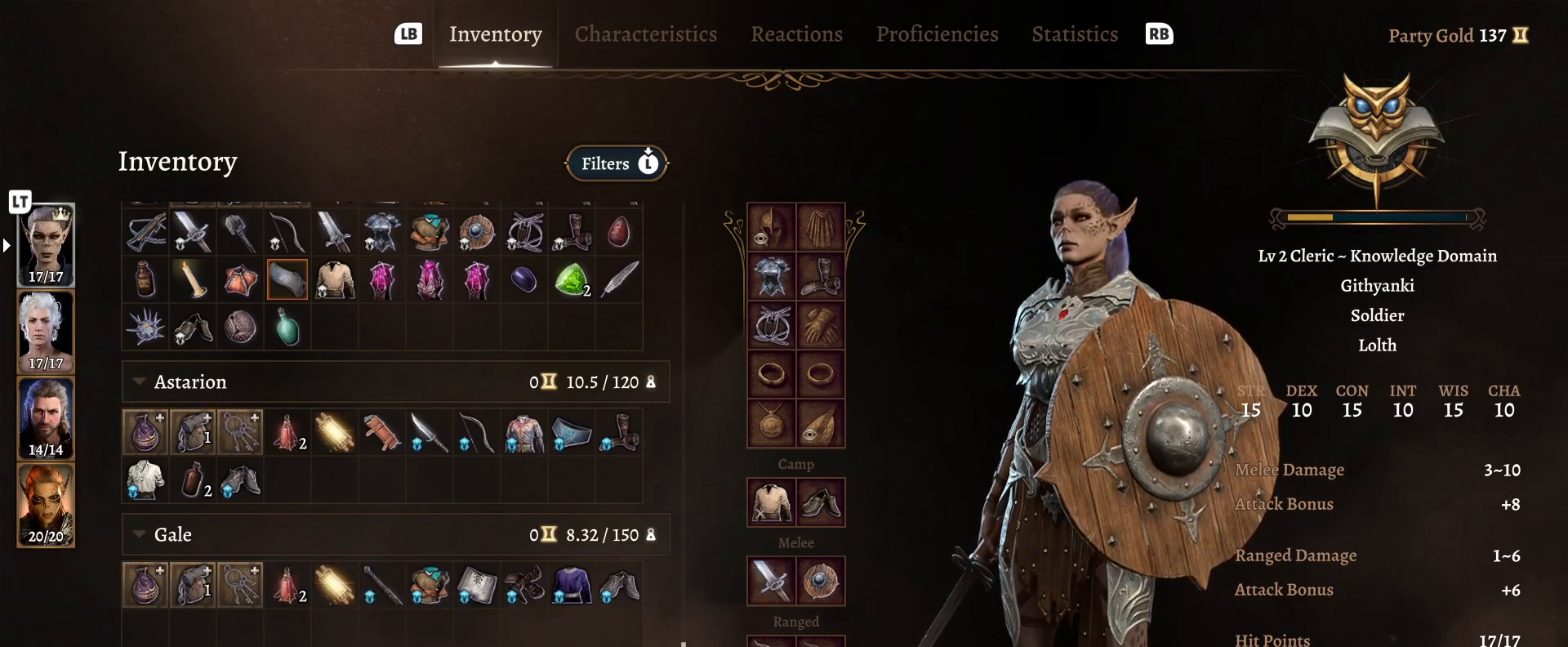
{"buttons": [], "left_stick": "center", "right_stick": "center", "events": [[83, "left_stick", "center"], [167, "left_stick", "right"], [283, "left_stick", "center"], [383, "left_stick", "right"], [500, "left_stick", "center"]]}
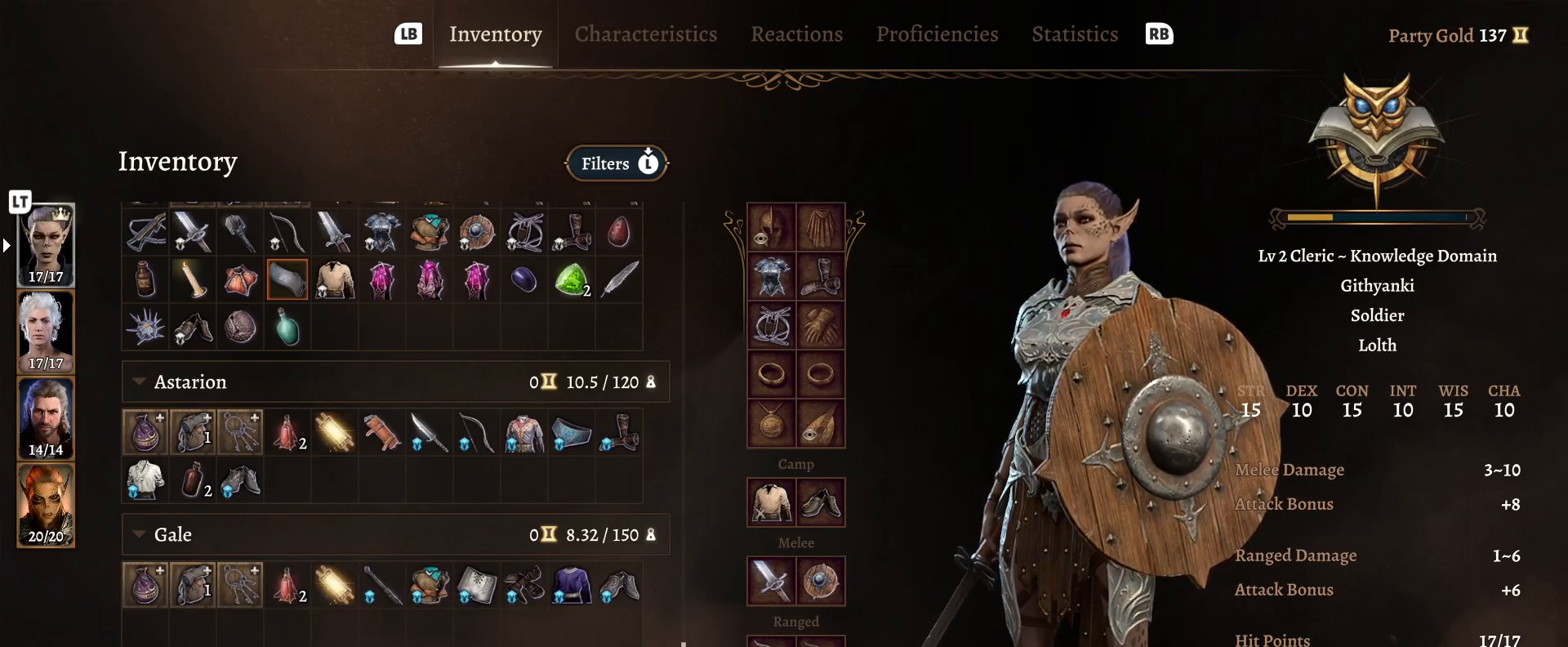
{"buttons": [], "left_stick": "center", "right_stick": "center", "events": [[83, "left_stick", "right"], [183, "left_stick", "center"], [300, "left_stick", "right"], [433, "left_stick", "center"]]}
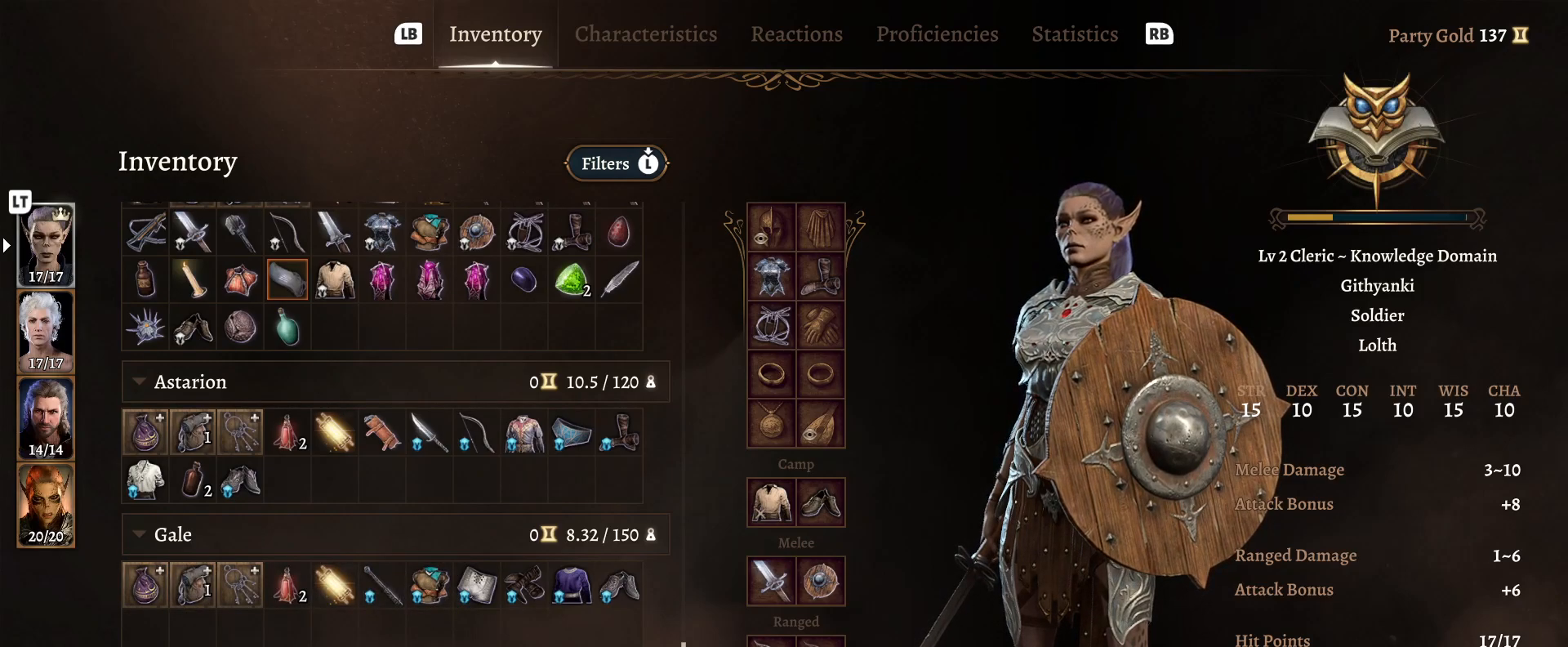
{"buttons": [], "left_stick": "center", "right_stick": "center", "events": []}
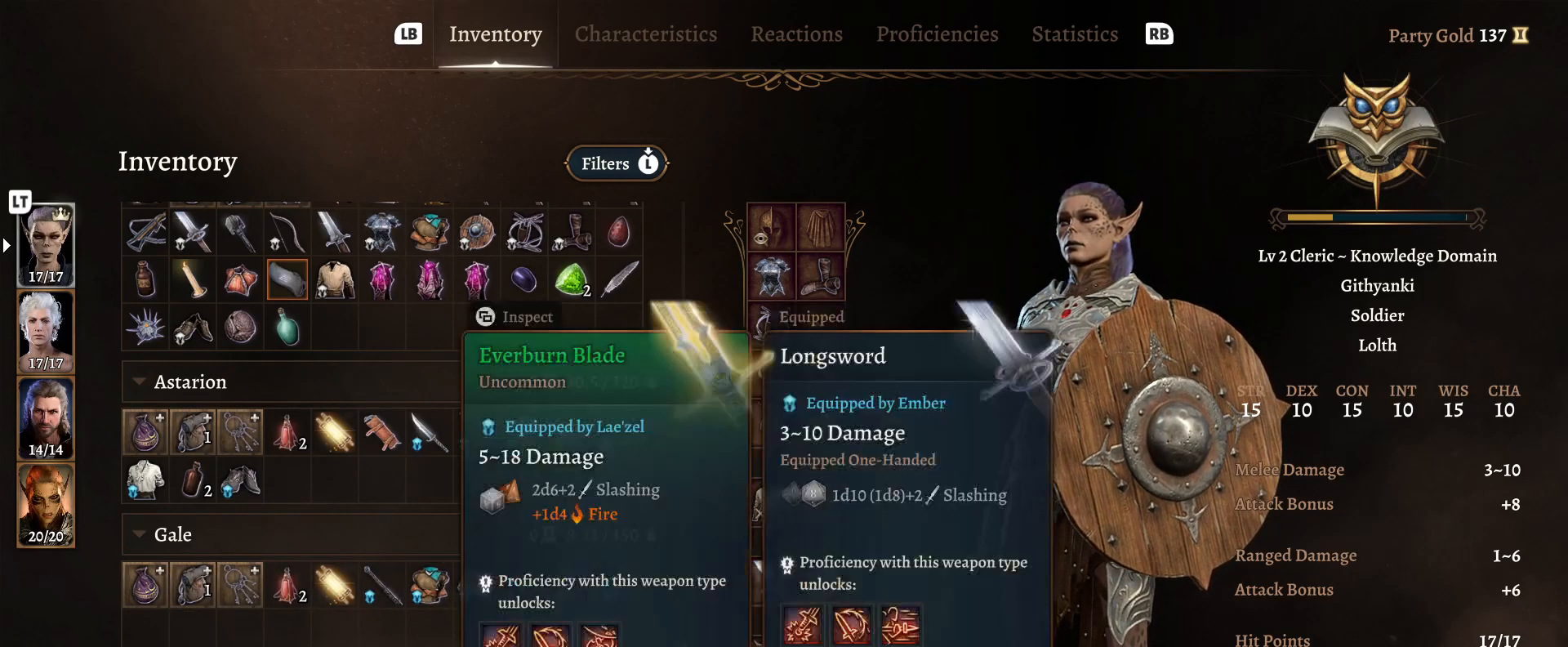
{"buttons": [], "left_stick": "center", "right_stick": "center", "events": []}
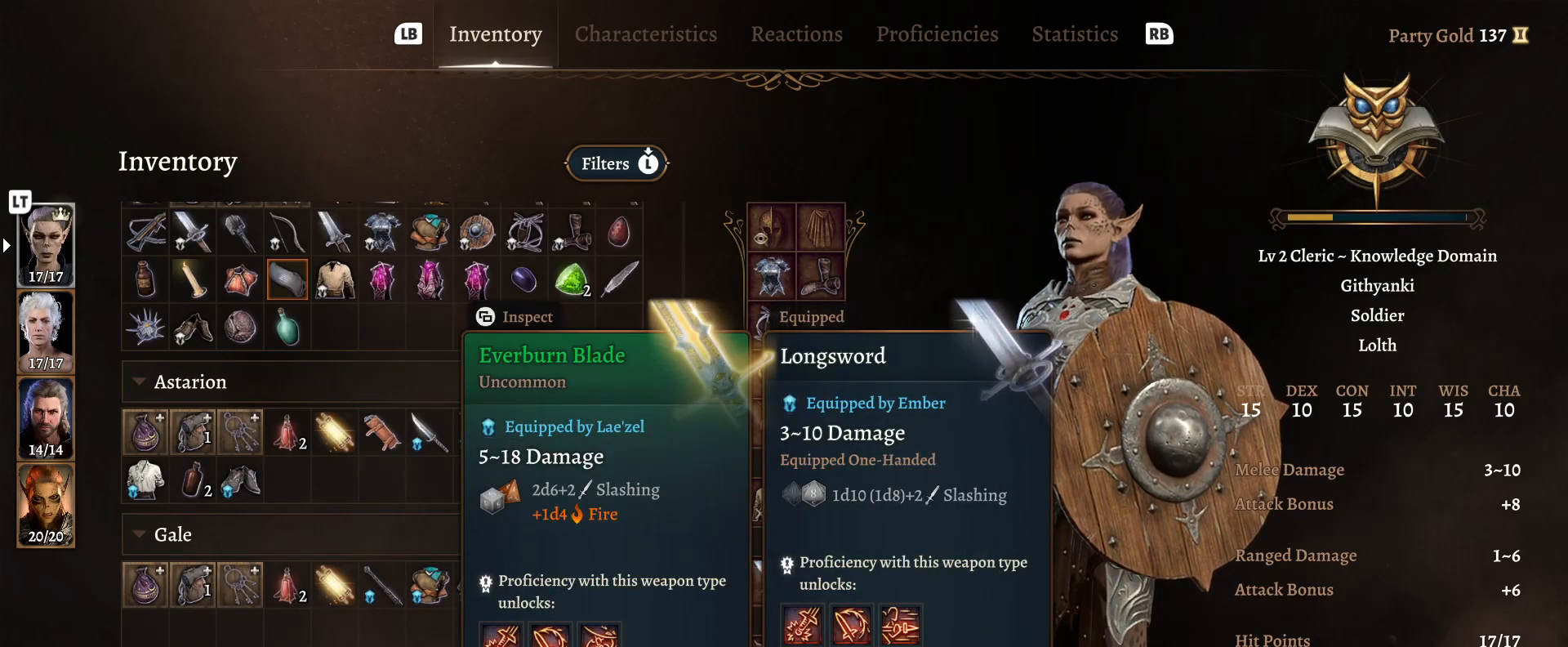
{"buttons": [], "left_stick": "center", "right_stick": "center", "events": [[100, "A", "down"], [217, "A", "up"]]}
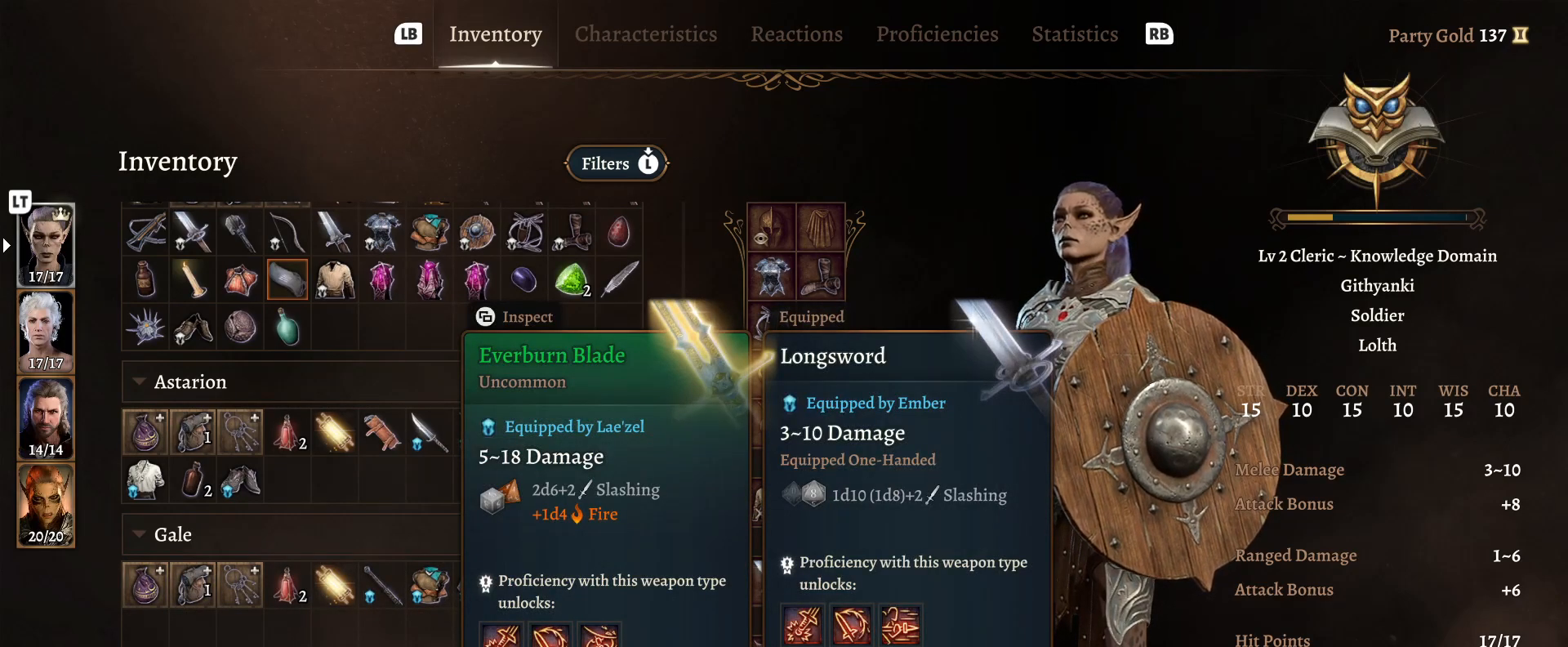
{"buttons": [], "left_stick": "center", "right_stick": "center", "events": []}
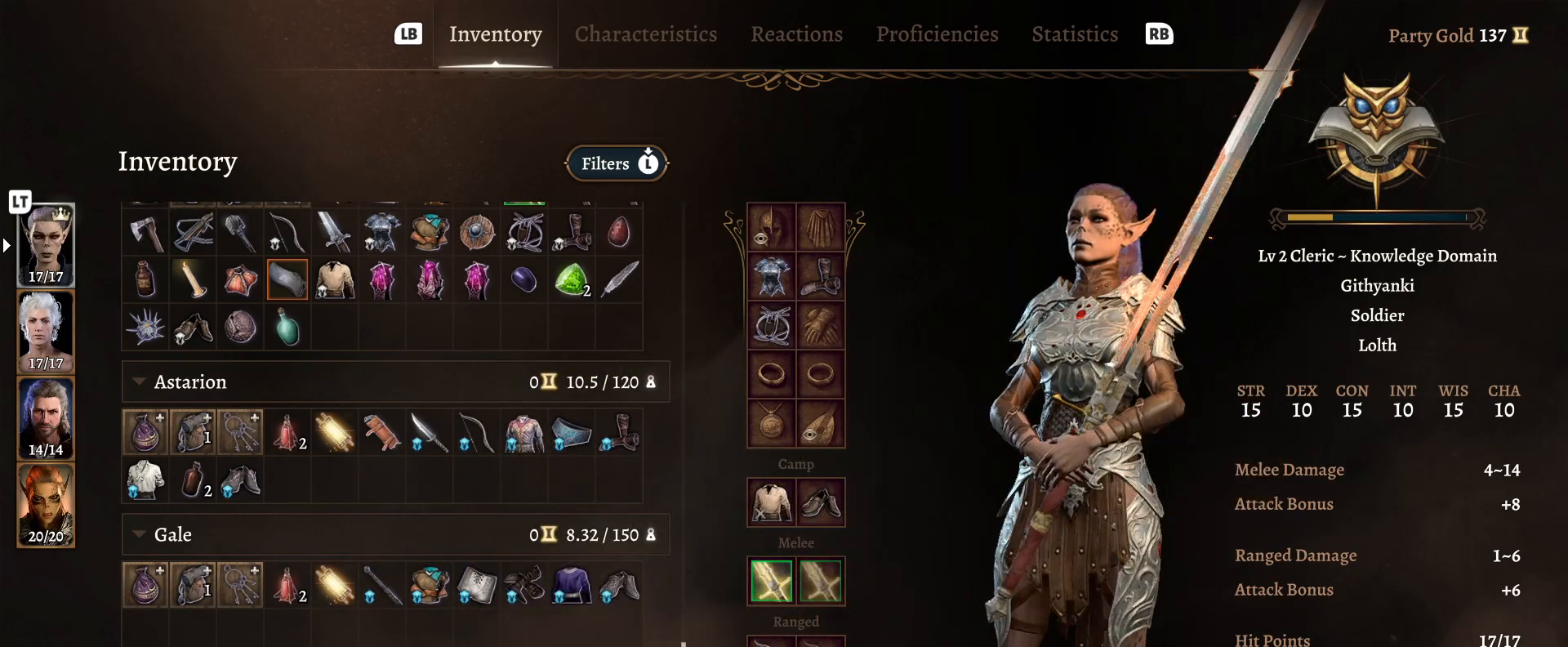
{"buttons": [], "left_stick": "center", "right_stick": "center", "events": [[233, "L2", "down"], [383, "L2", "up"]]}
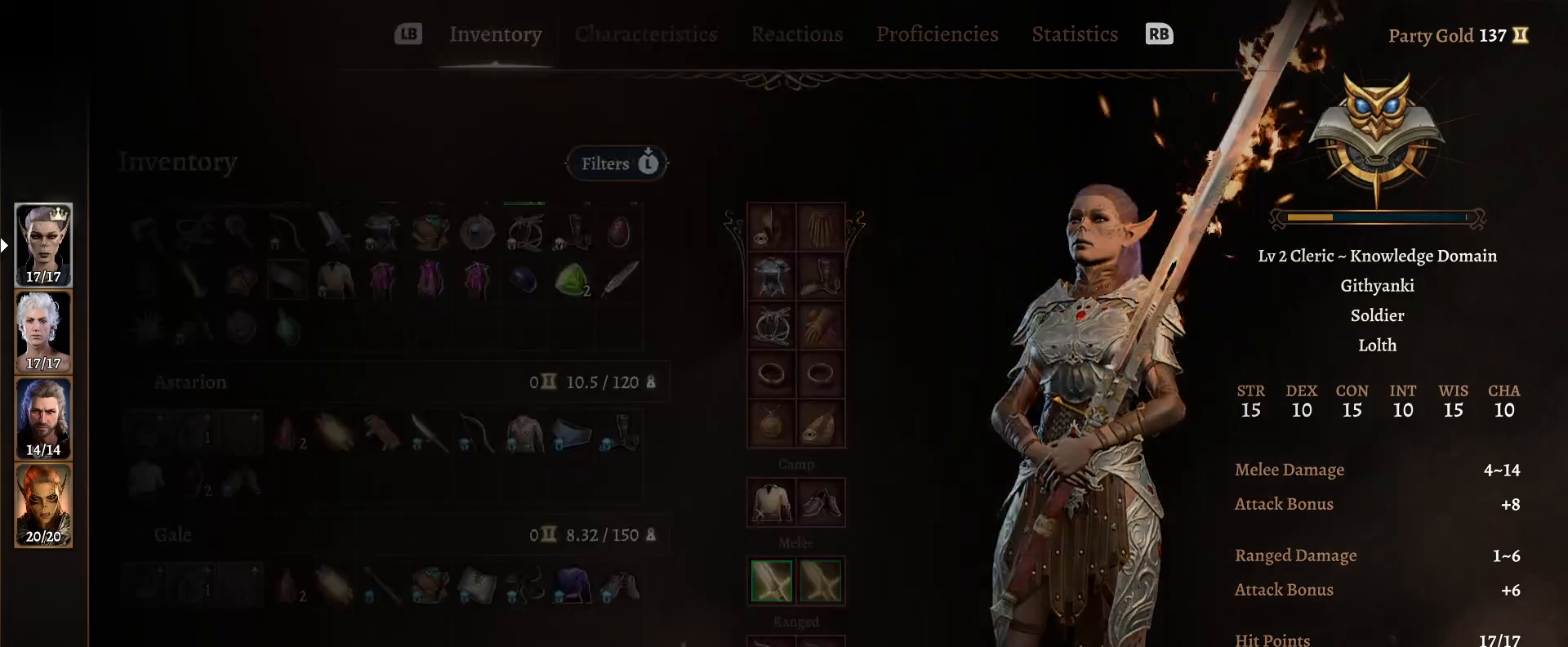
{"buttons": [], "left_stick": "down", "right_stick": "center", "events": [[350, "left_stick", "down"]]}
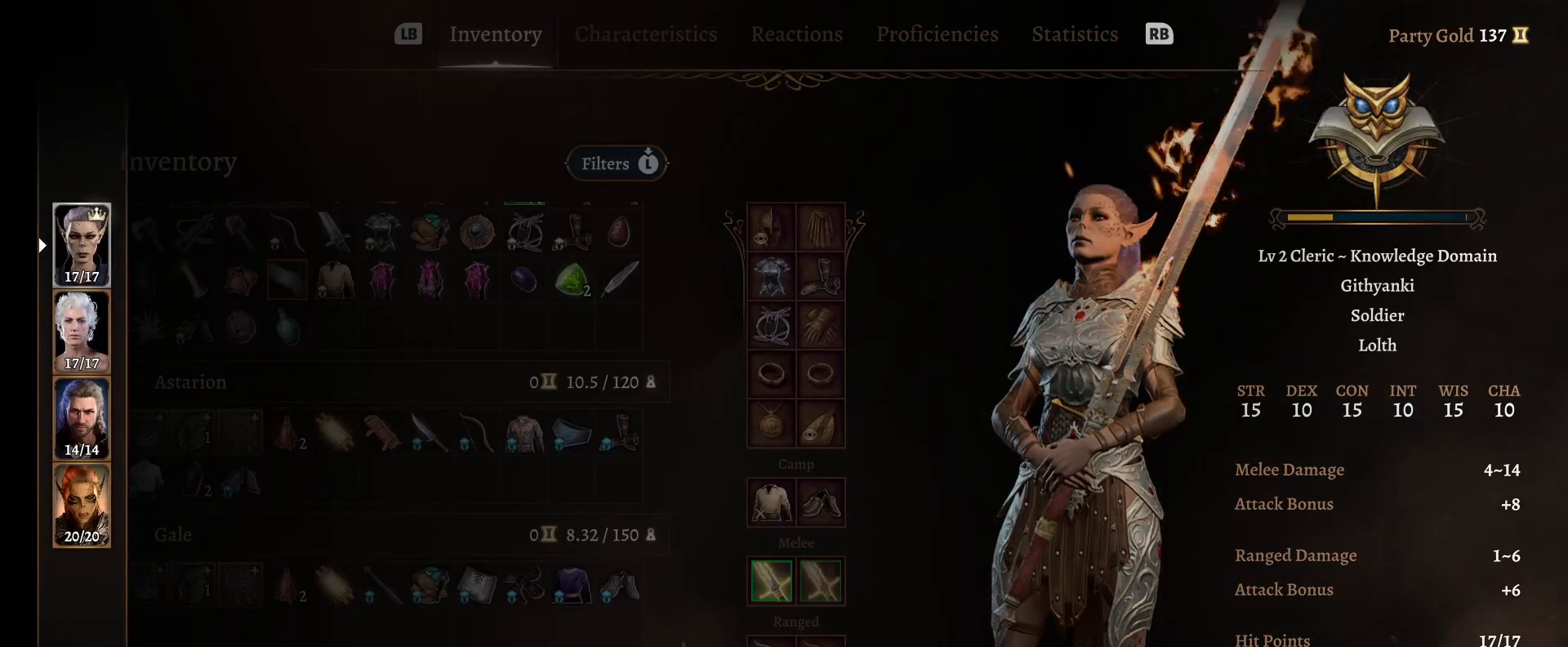
{"buttons": [], "left_stick": "up", "right_stick": "center", "events": [[17, "left_stick", "center"], [450, "left_stick", "up"]]}
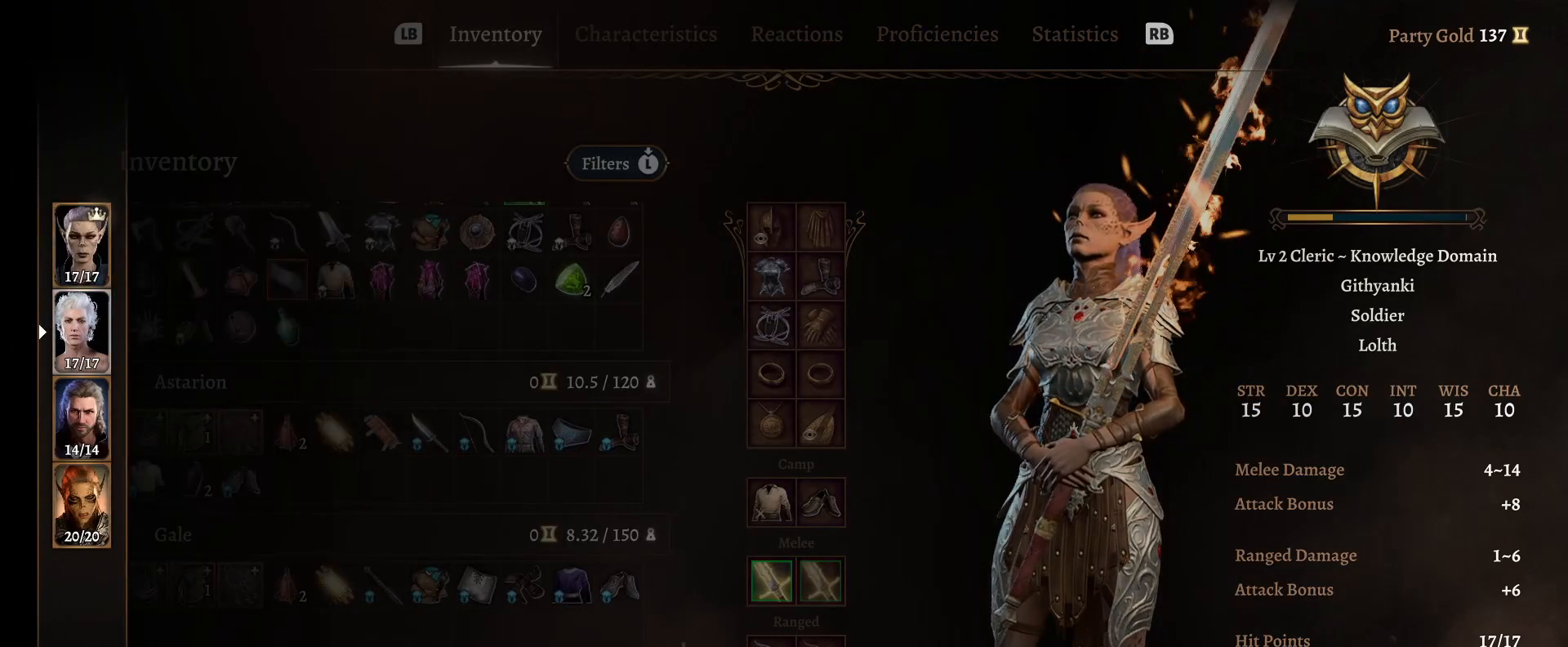
{"buttons": [], "left_stick": "center", "right_stick": "center", "events": [[67, "left_stick", "center"]]}
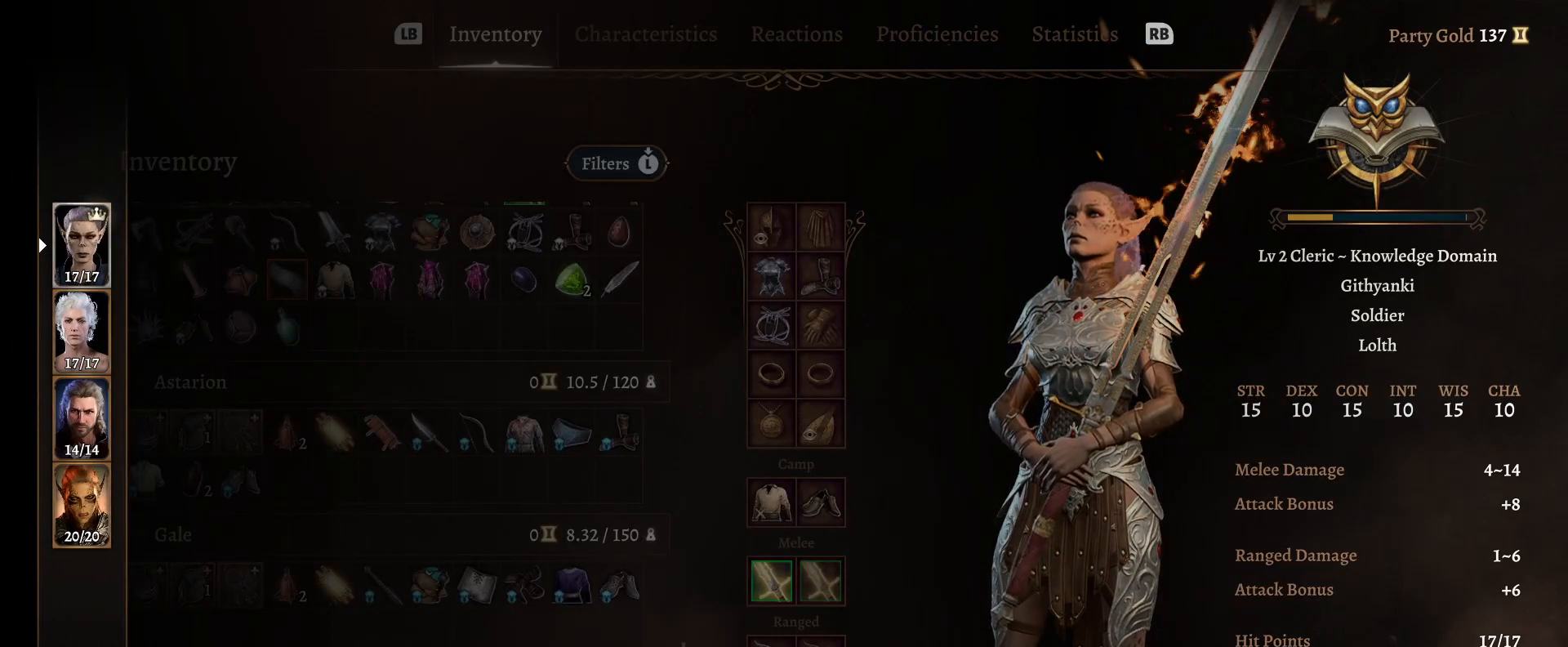
{"buttons": [], "left_stick": "center", "right_stick": "center", "events": []}
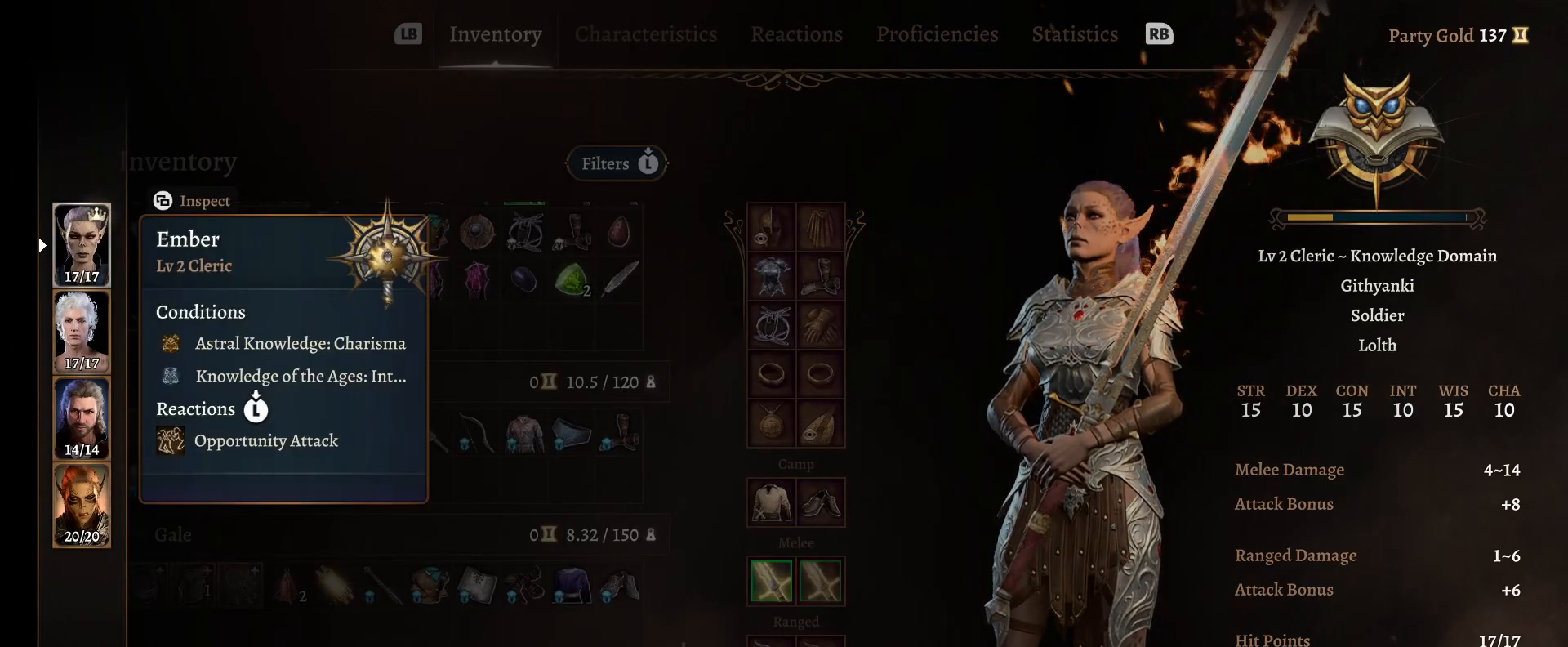
{"buttons": [], "left_stick": "center", "right_stick": "center", "events": [[67, "B", "down"], [150, "B", "up"]]}
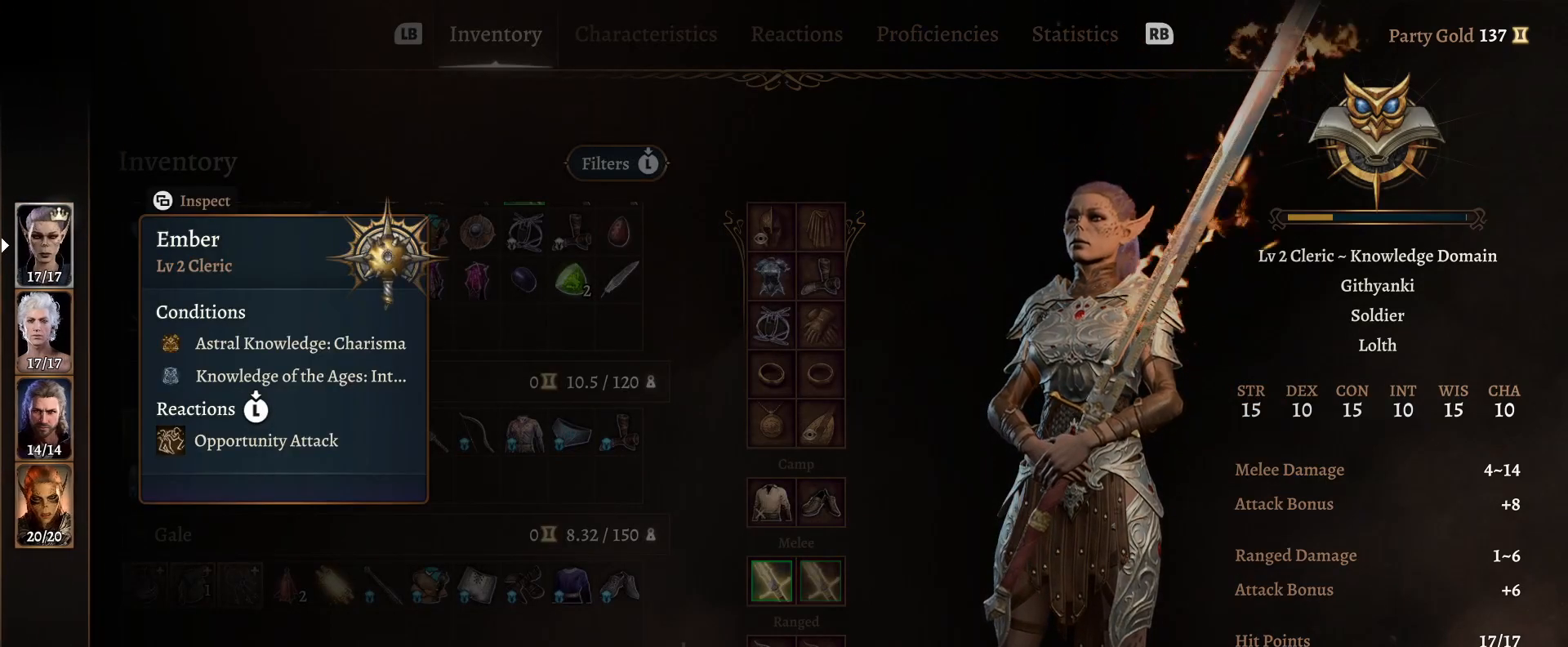
{"buttons": [], "left_stick": "center", "right_stick": "center", "events": []}
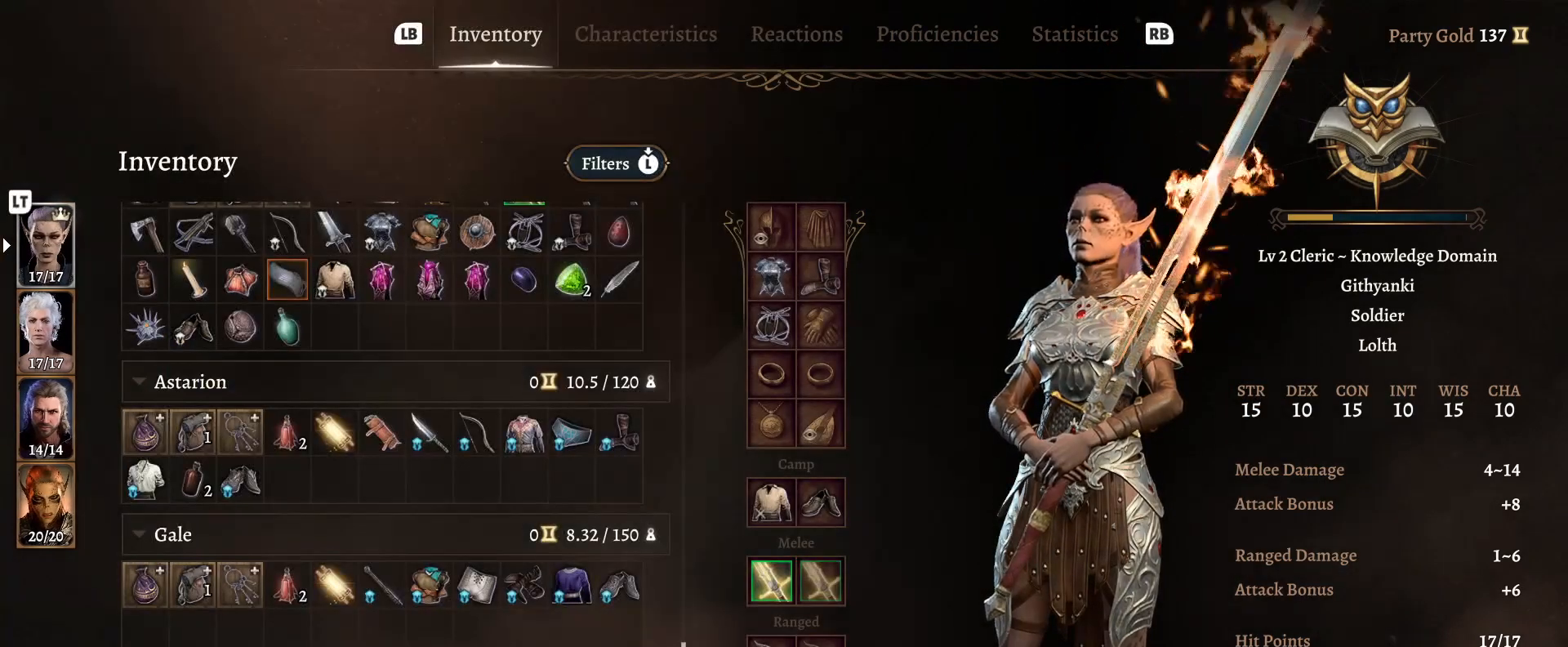
{"buttons": [], "left_stick": "center", "right_stick": "center", "events": [[50, "left_stick", "down"], [217, "left_stick", "center"]]}
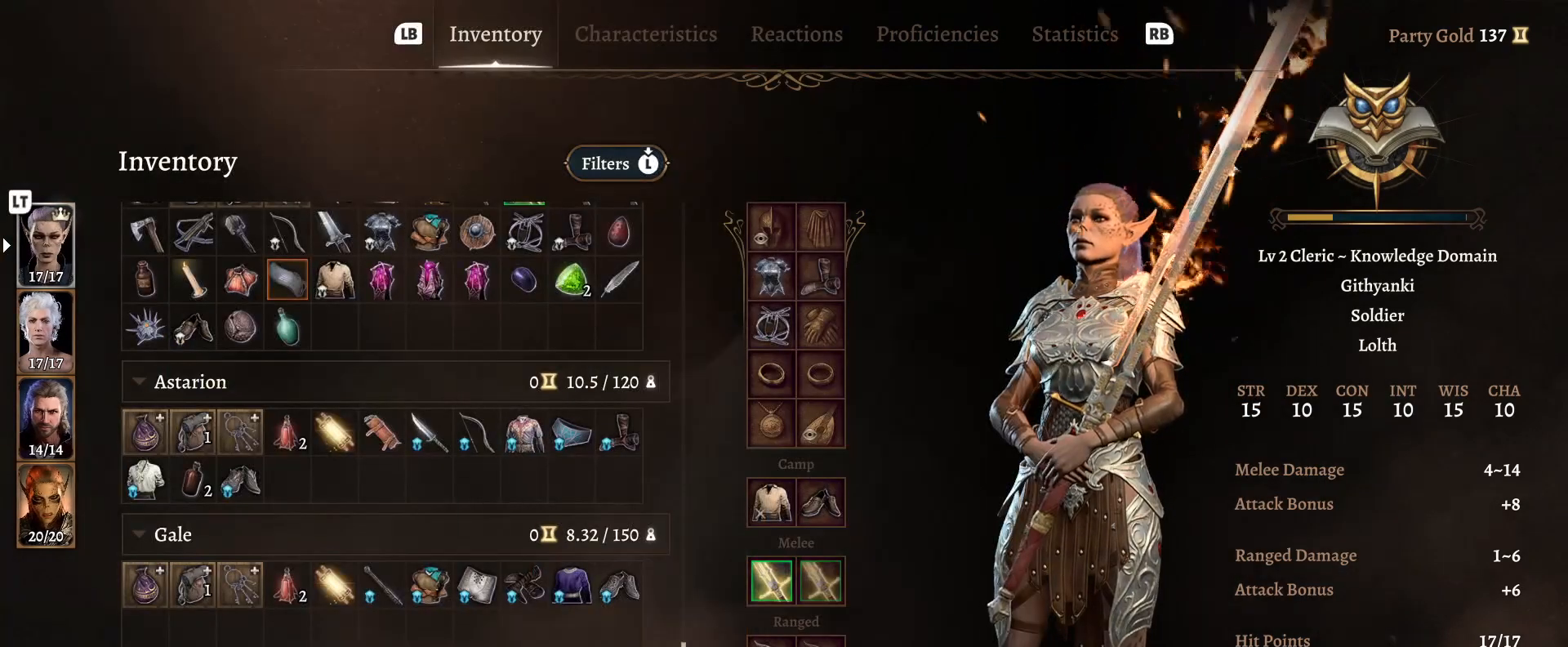
{"buttons": [], "left_stick": "center", "right_stick": "center", "events": [[150, "left_stick", "up"], [267, "left_stick", "center"]]}
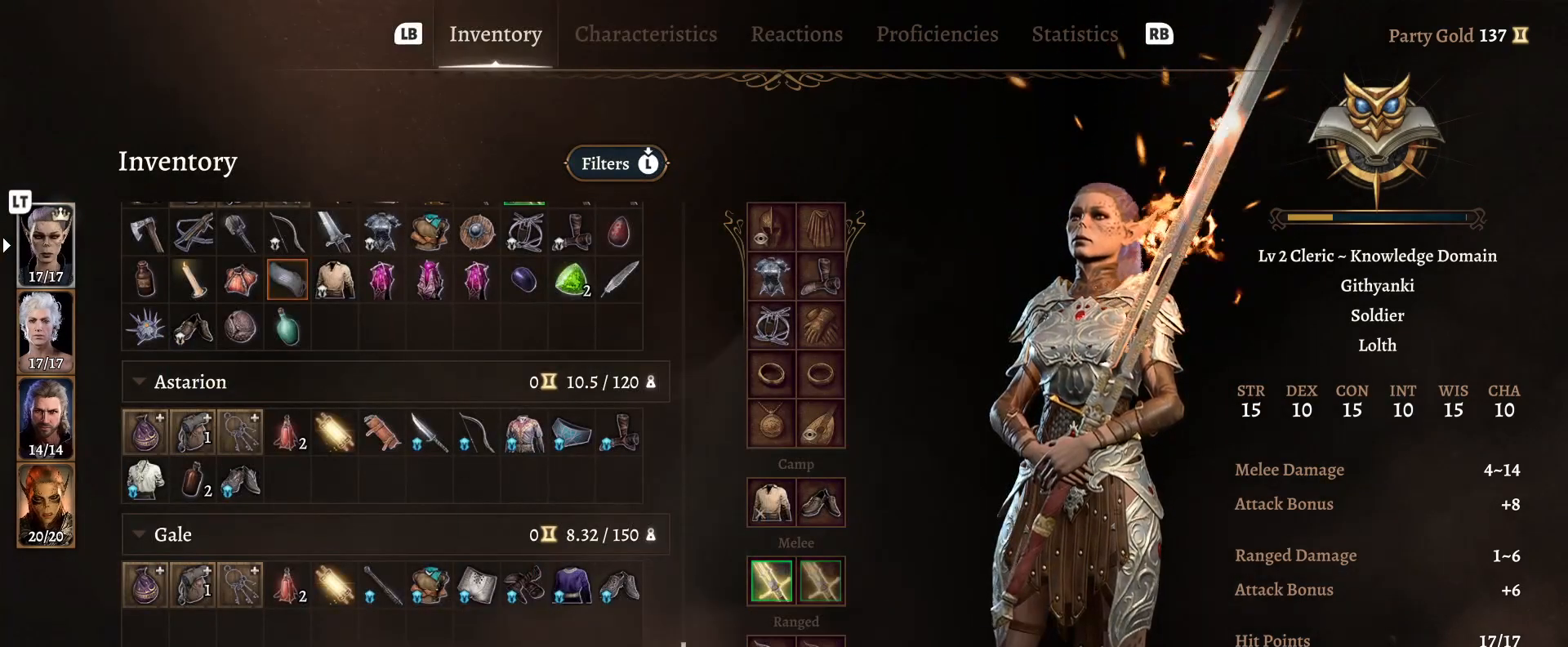
{"buttons": [], "left_stick": "center", "right_stick": "center", "events": []}
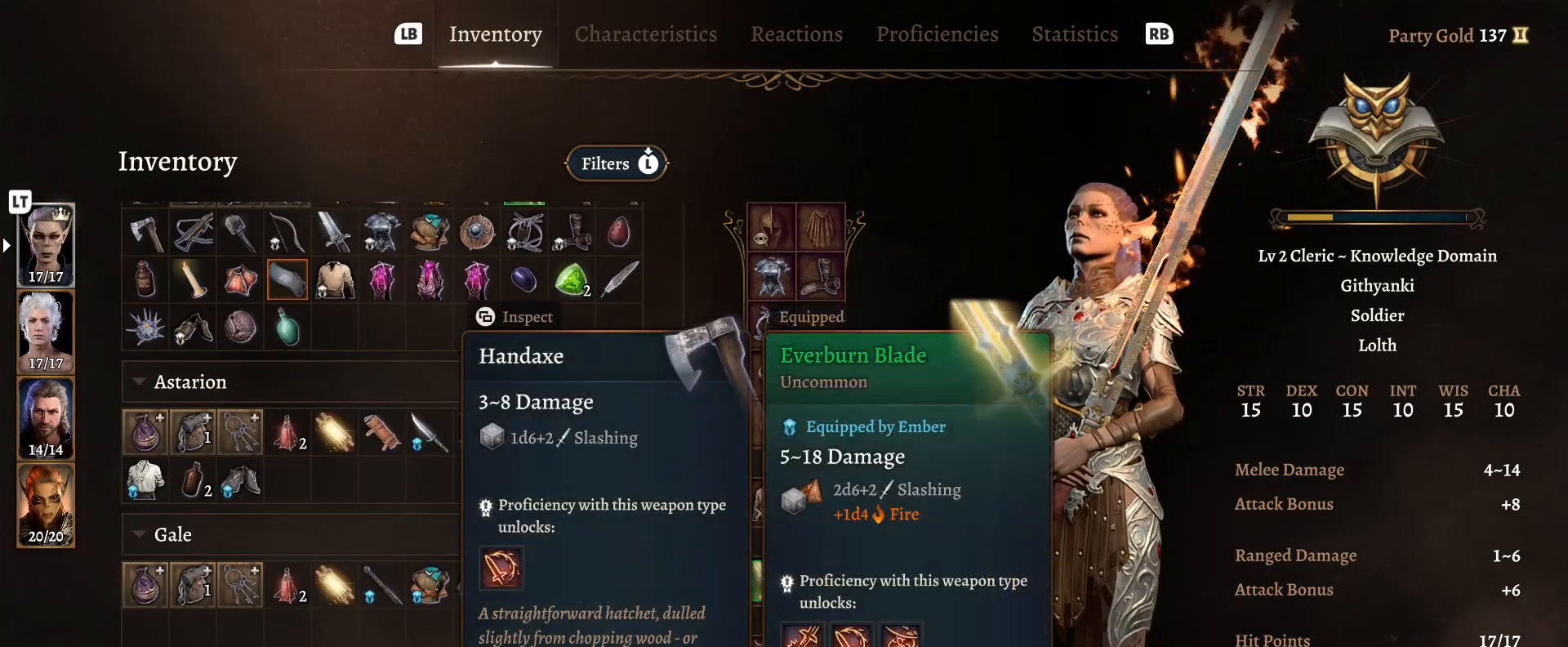
{"buttons": [], "left_stick": "up", "right_stick": "center", "events": [[50, "left_stick", "up"], [217, "left_stick", "center"], [333, "left_stick", "up"]]}
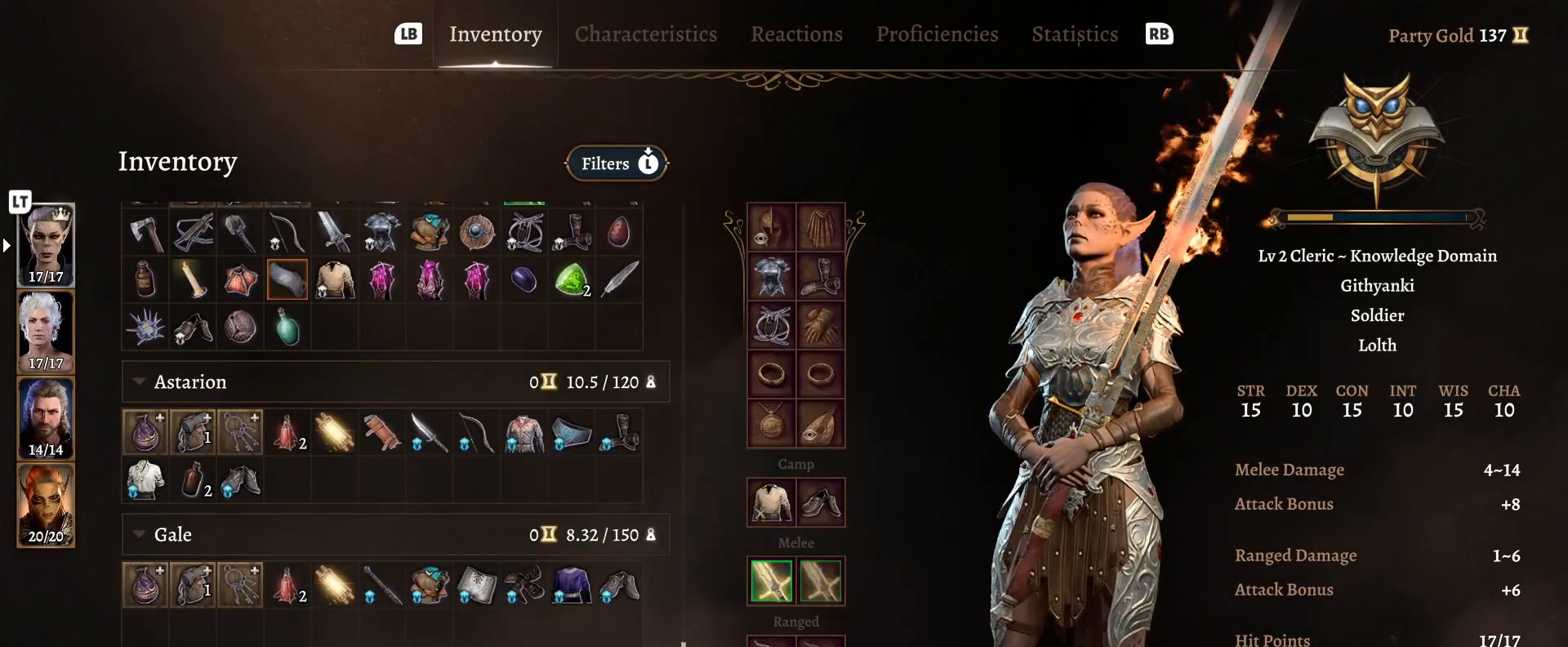
{"buttons": [], "left_stick": "up", "right_stick": "center", "events": [[17, "left_stick", "center"], [133, "left_stick", "up"], [283, "left_stick", "center"], [350, "left_stick", "up"]]}
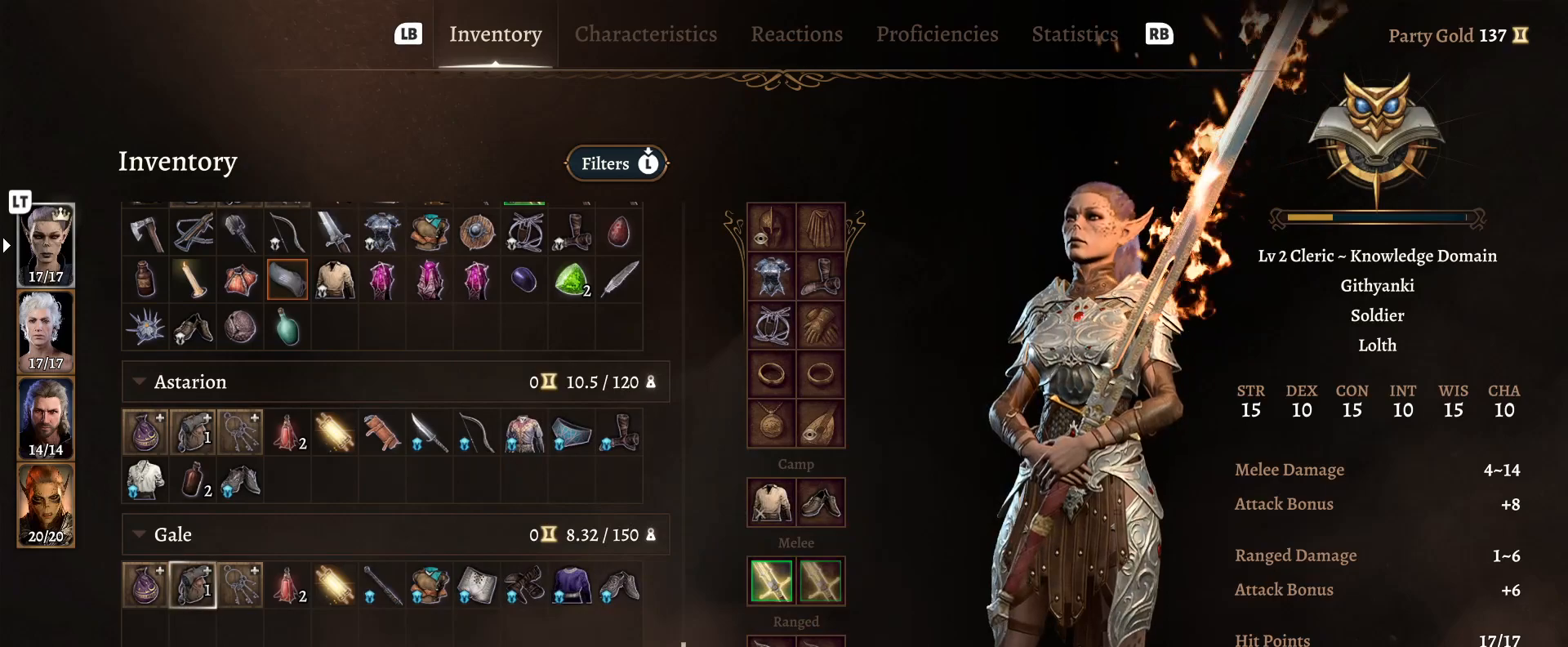
{"buttons": [], "left_stick": "center", "right_stick": "center", "events": [[17, "left_stick", "center"], [100, "left_stick", "up"], [250, "left_stick", "center"], [367, "left_stick", "up"], [467, "left_stick", "center"]]}
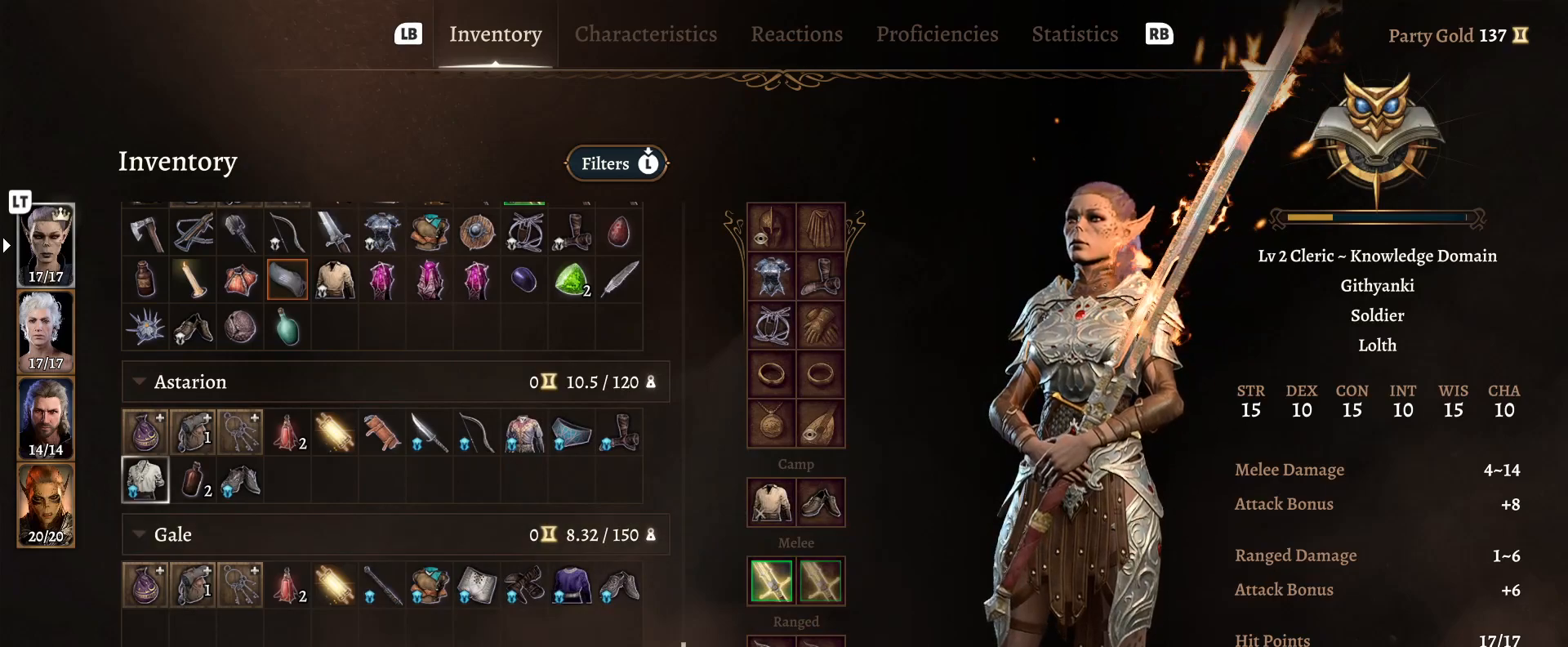
{"buttons": [], "left_stick": "center", "right_stick": "center", "events": [[83, "left_stick", "up"], [217, "left_stick", "center"], [333, "left_stick", "up"], [467, "left_stick", "center"]]}
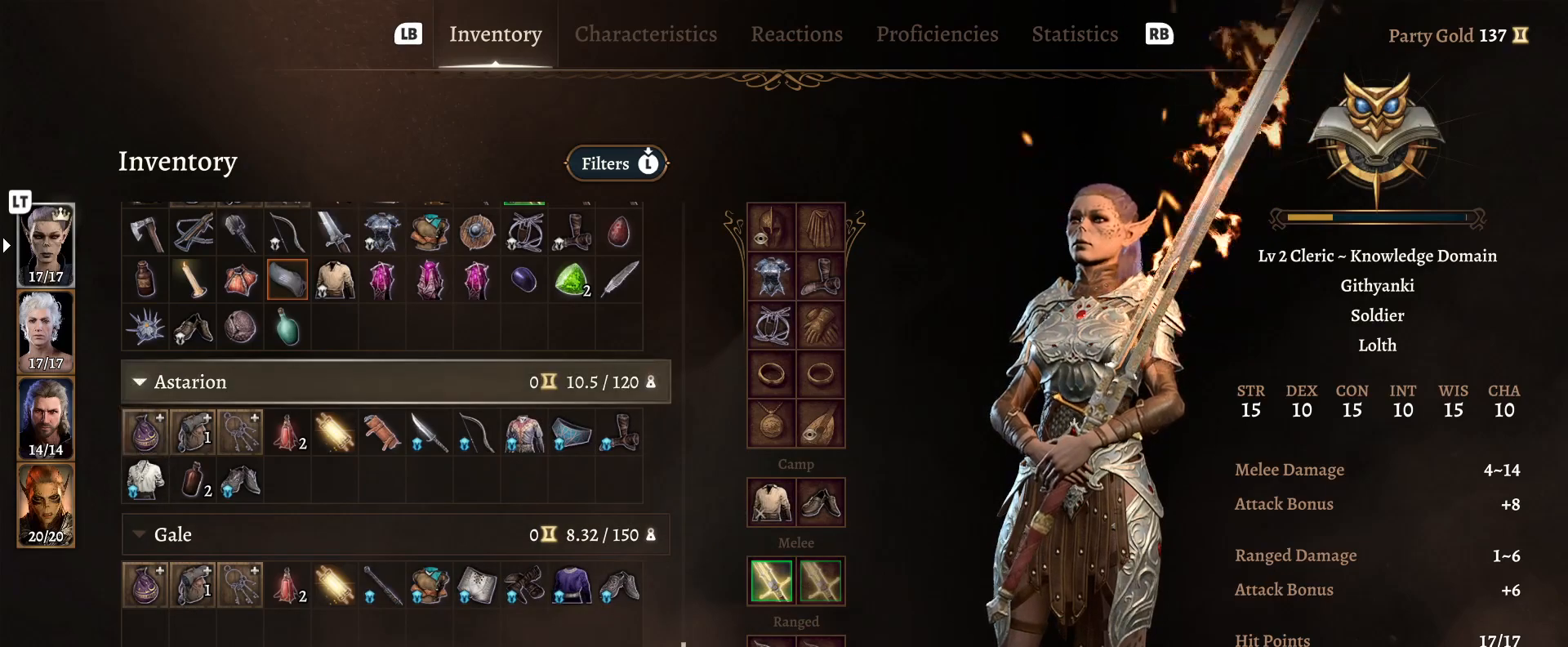
{"buttons": [], "left_stick": "center", "right_stick": "center", "events": [[83, "left_stick", "up"], [217, "left_stick", "center"], [317, "left_stick", "up"], [433, "left_stick", "center"]]}
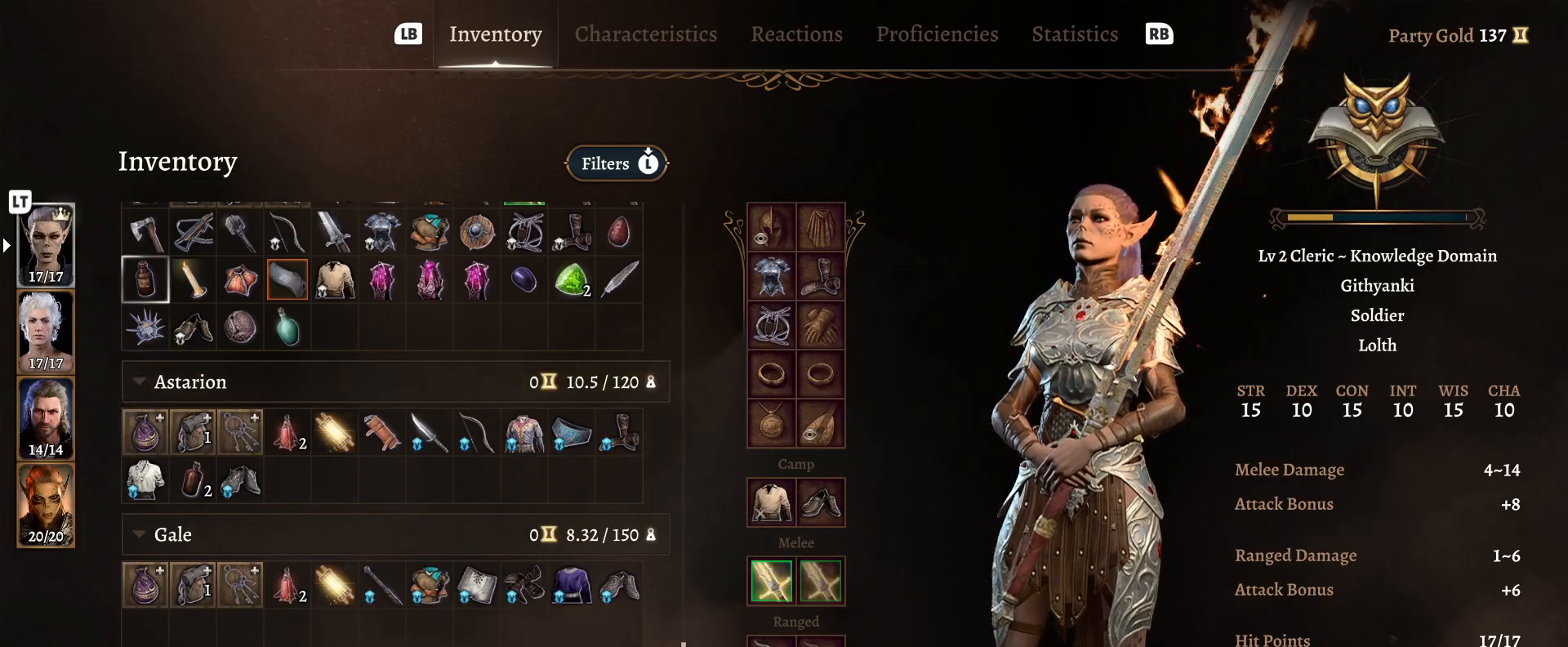
{"buttons": [], "left_stick": "center", "right_stick": "center", "events": [[100, "left_stick", "up"], [233, "left_stick", "center"], [317, "left_stick", "up"], [483, "left_stick", "center"]]}